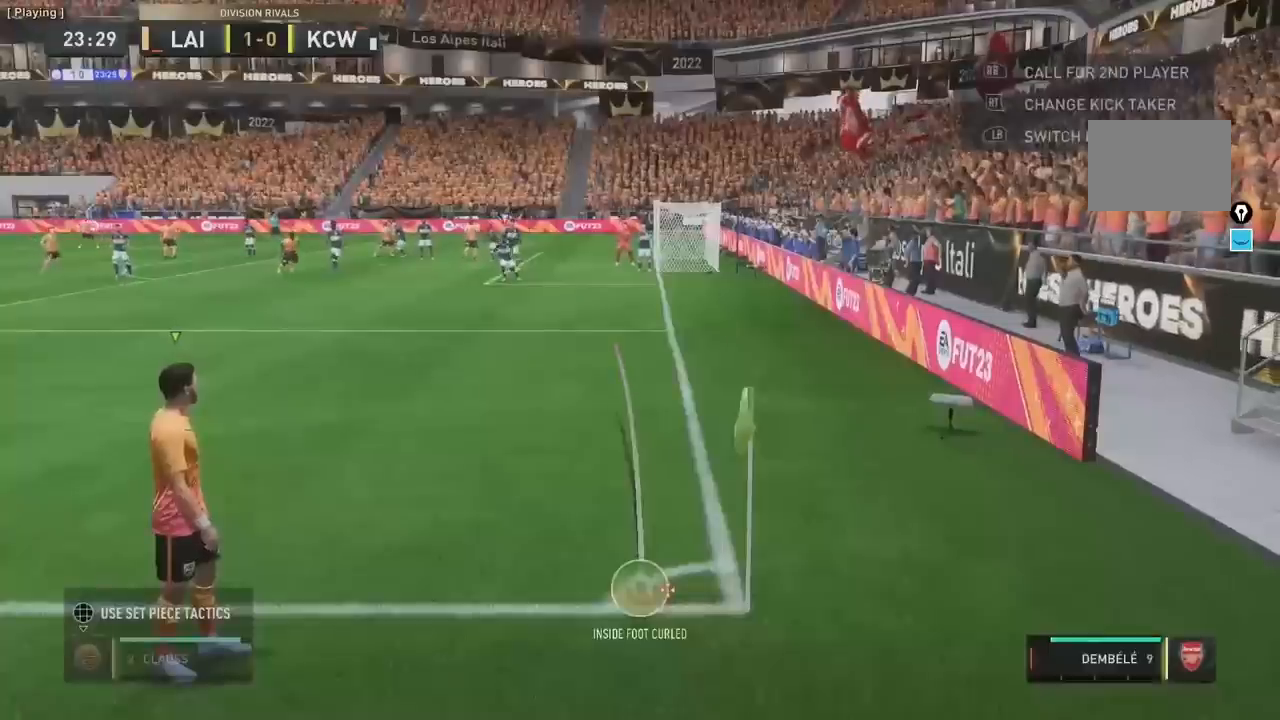
Gameplay with a controller (Xbox layout); each line is a JSON object with the inputs held at the frame after it. "events" lists button and stick changes between this image and that frame as [ms after this image, input, new state], when the widget could be followed in between. Not read: L3 R3 X.
{"buttons": [], "left_stick": "center", "right_stick": "center", "events": []}
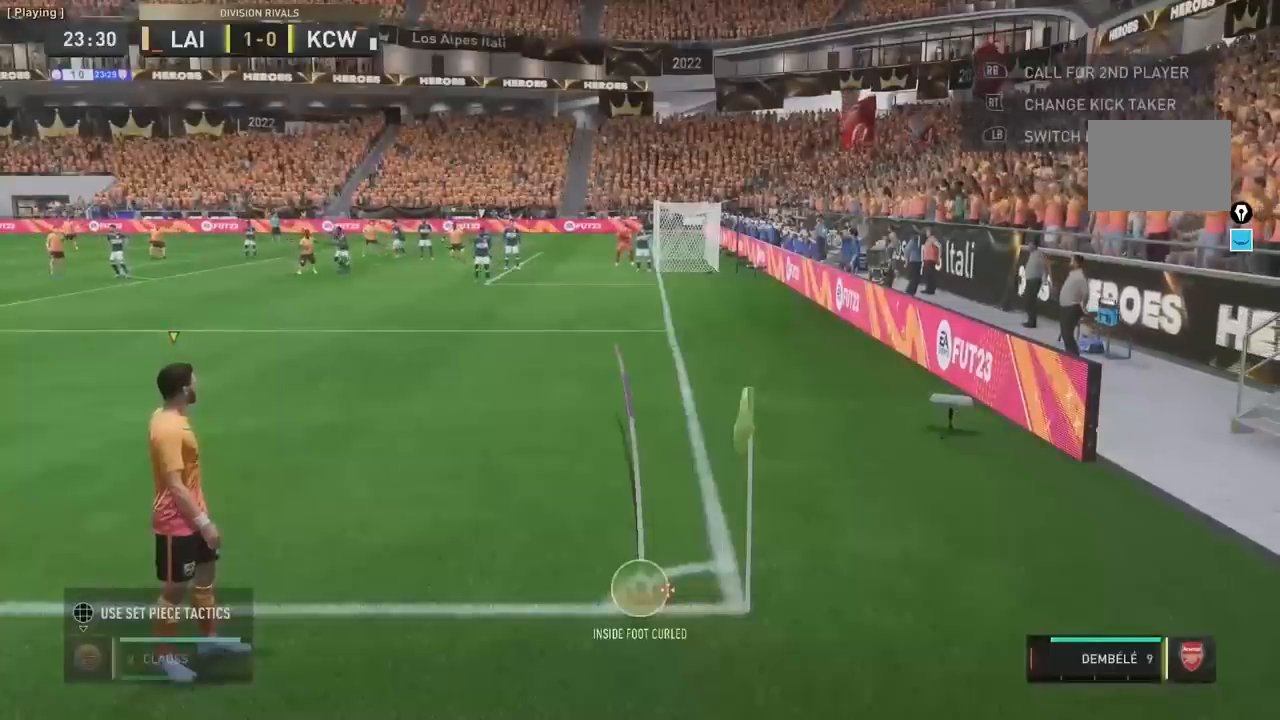
{"buttons": [], "left_stick": "center", "right_stick": "center", "events": []}
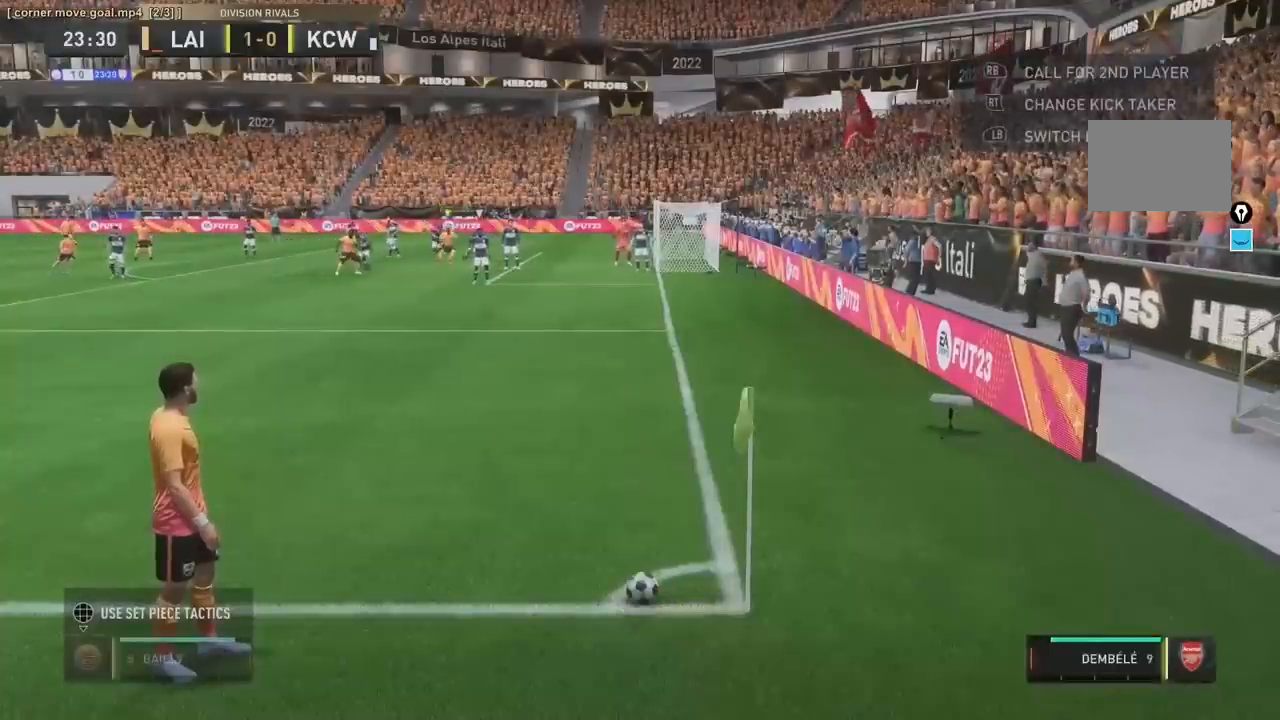
{"buttons": [], "left_stick": "center", "right_stick": "center", "events": []}
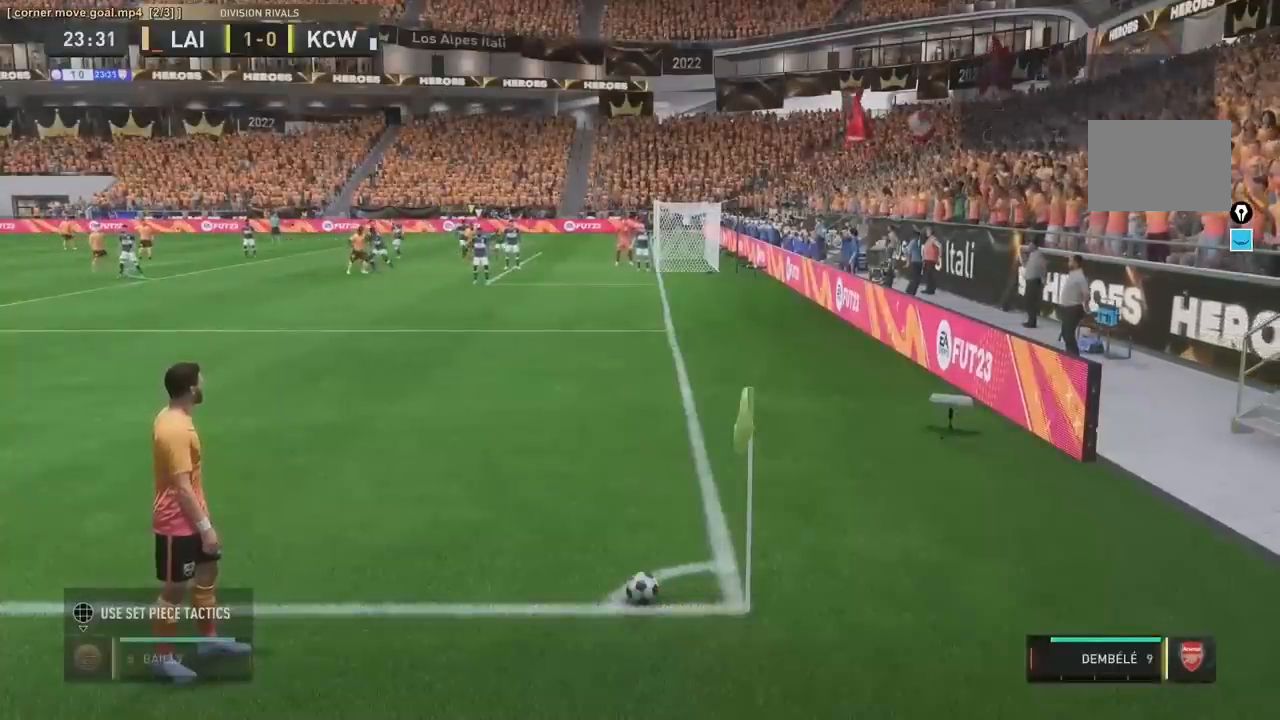
{"buttons": [], "left_stick": "center", "right_stick": "center", "events": []}
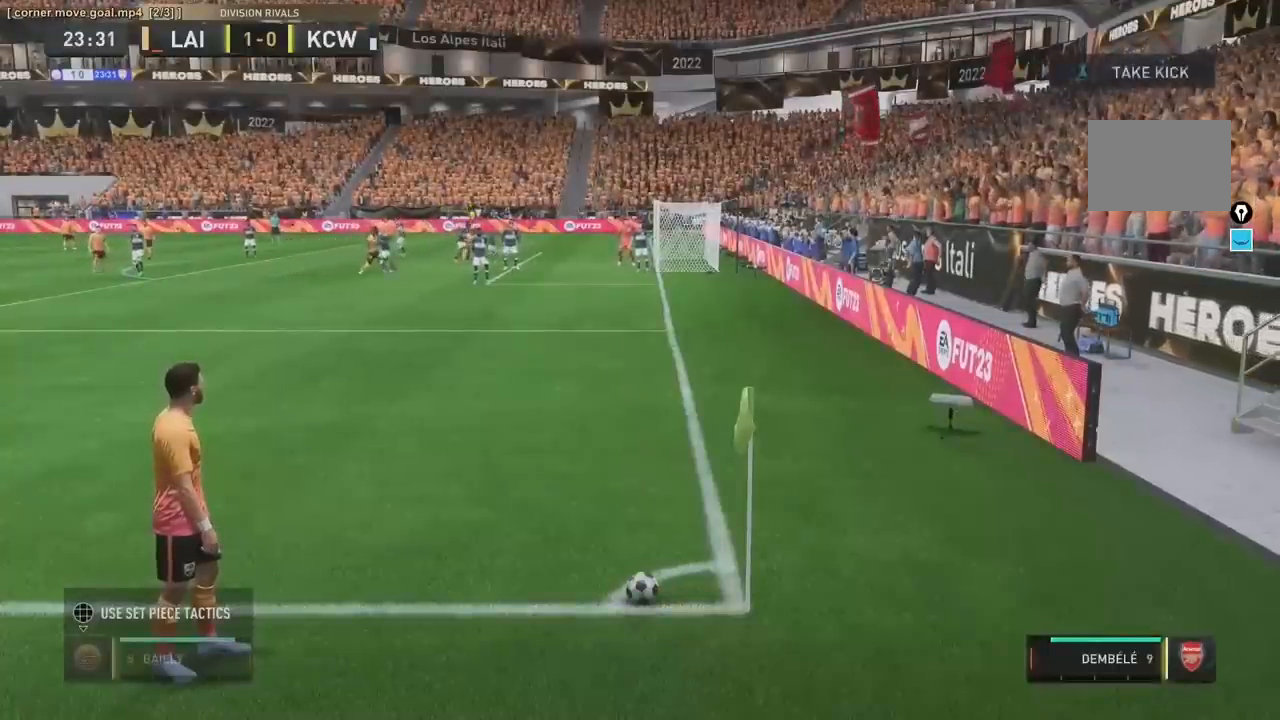
{"buttons": [], "left_stick": "up-left", "right_stick": "center", "events": [[160, "left_stick", "up-left"]]}
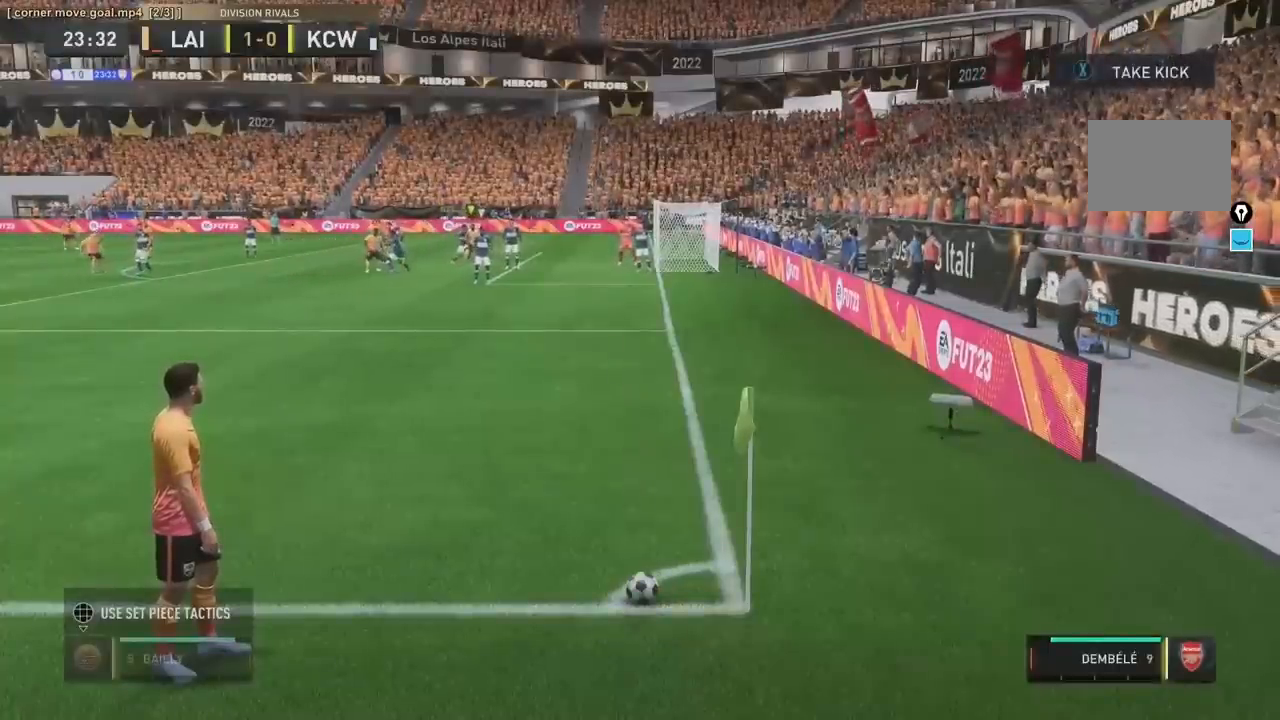
{"buttons": [], "left_stick": "up", "right_stick": "center", "events": [[320, "left_stick", "up"]]}
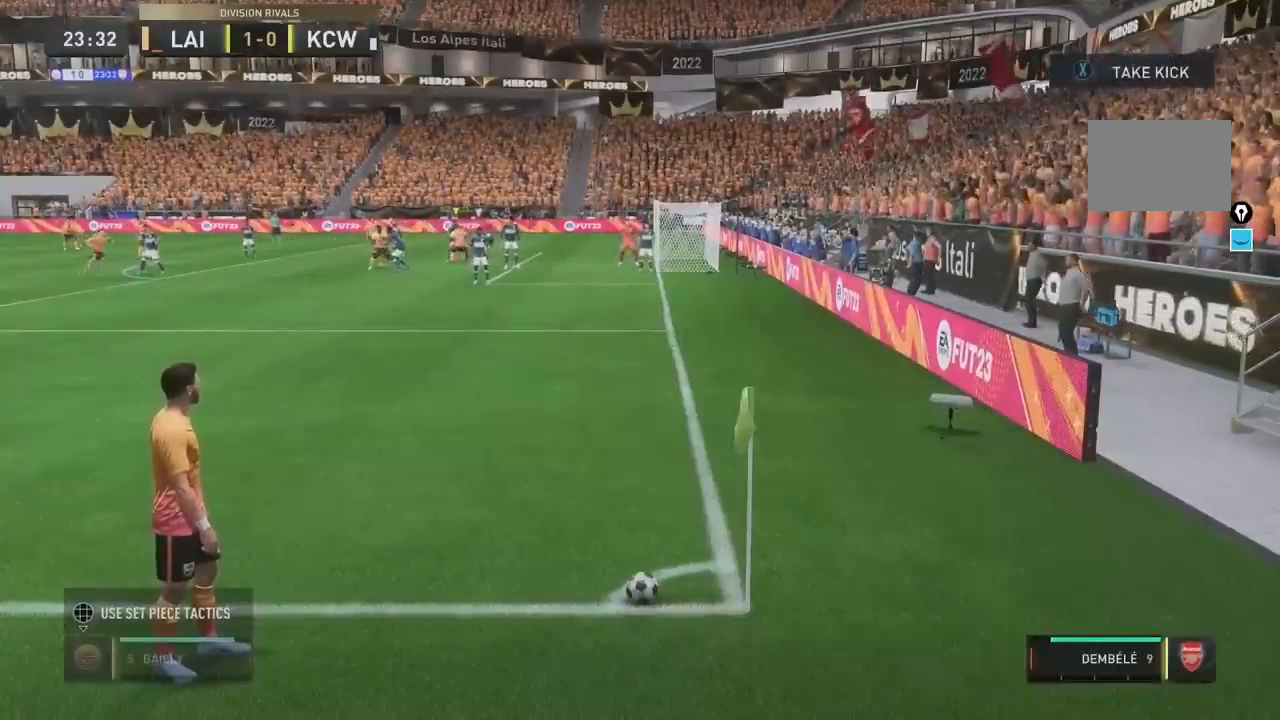
{"buttons": [], "left_stick": "up", "right_stick": "center", "events": []}
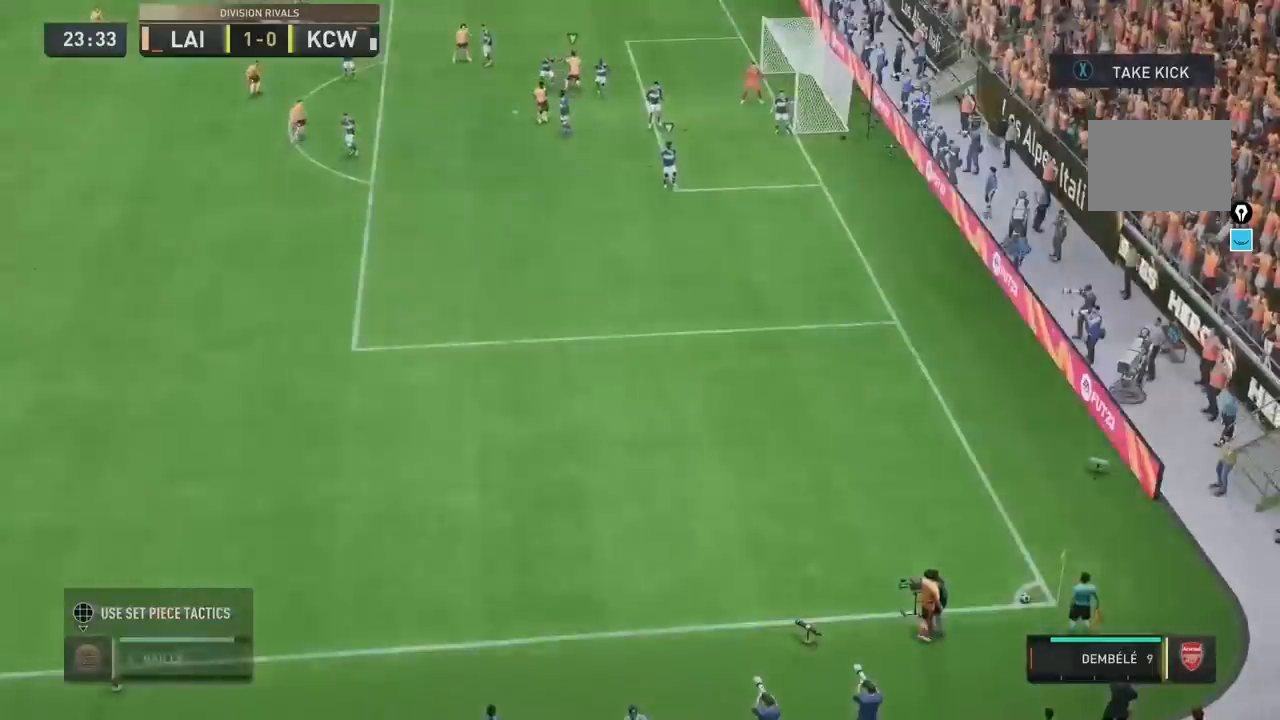
{"buttons": [], "left_stick": "down-left", "right_stick": "center", "events": [[40, "left_stick", "center"], [400, "left_stick", "down-left"]]}
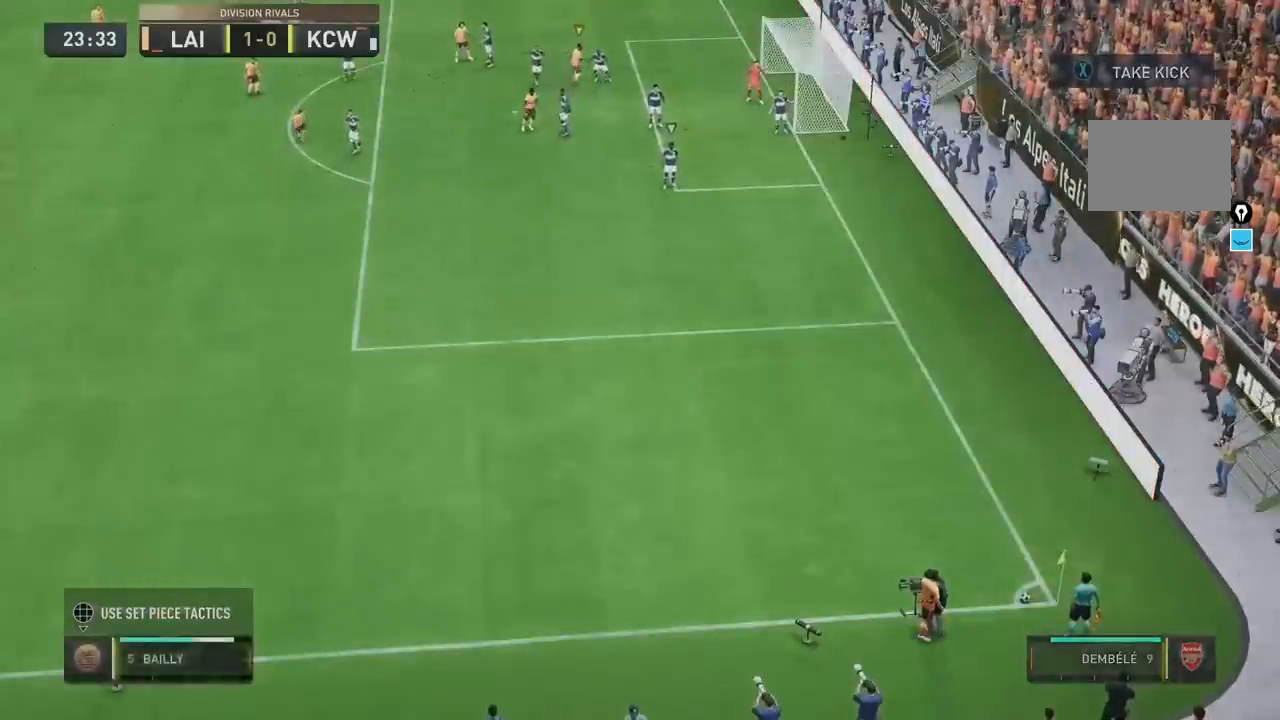
{"buttons": [], "left_stick": "down-left", "right_stick": "center", "events": []}
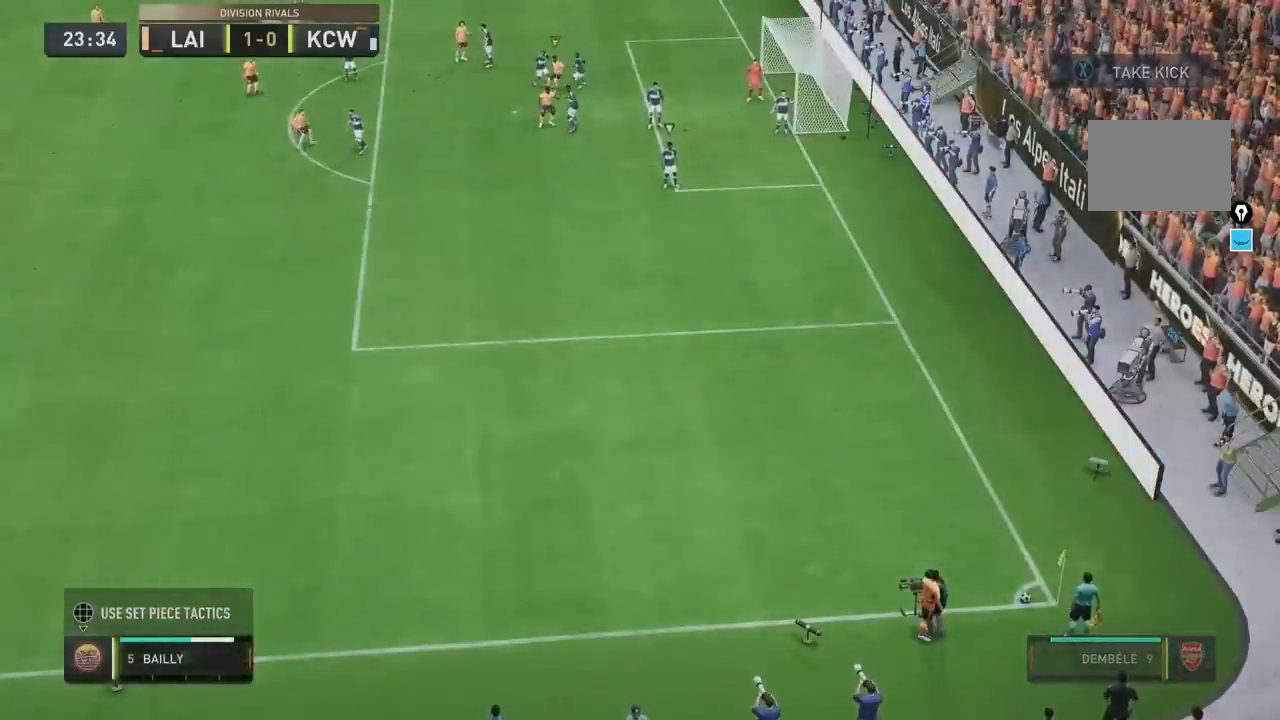
{"buttons": [], "left_stick": "center", "right_stick": "center", "events": [[40, "left_stick", "center"]]}
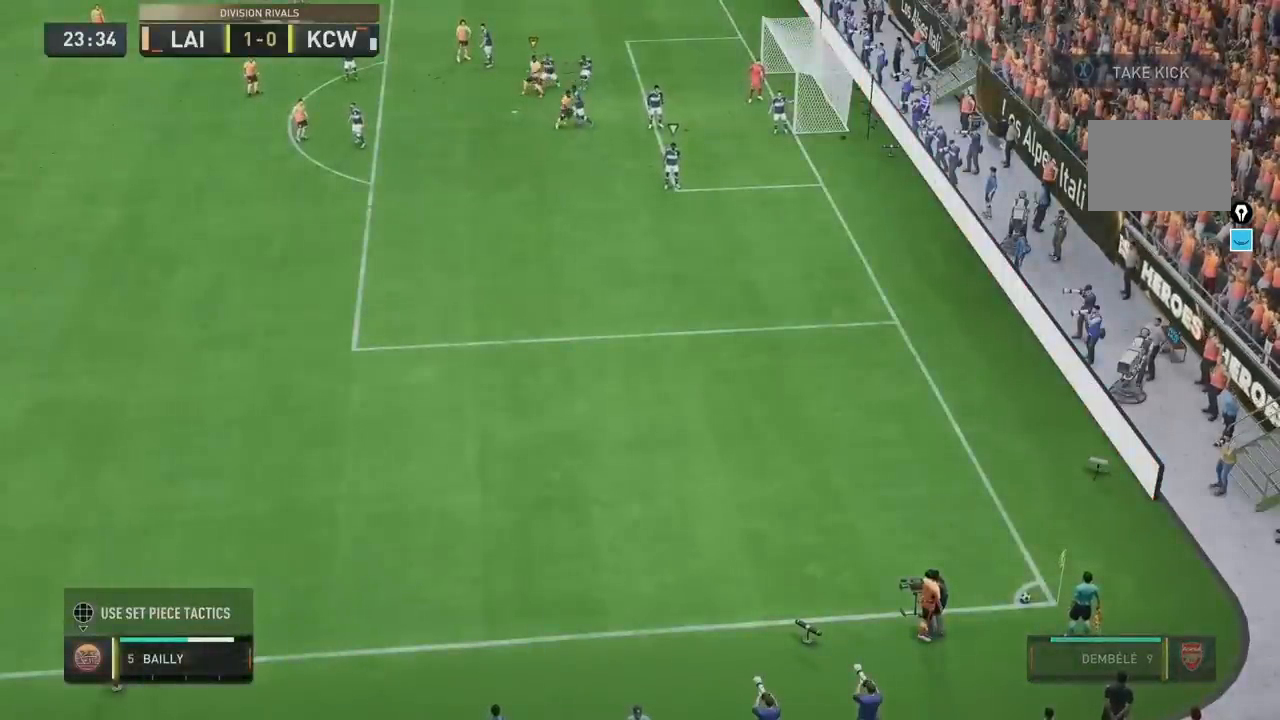
{"buttons": [], "left_stick": "down", "right_stick": "center", "events": [[80, "left_stick", "down"], [280, "left_stick", "down-left"], [480, "left_stick", "down"]]}
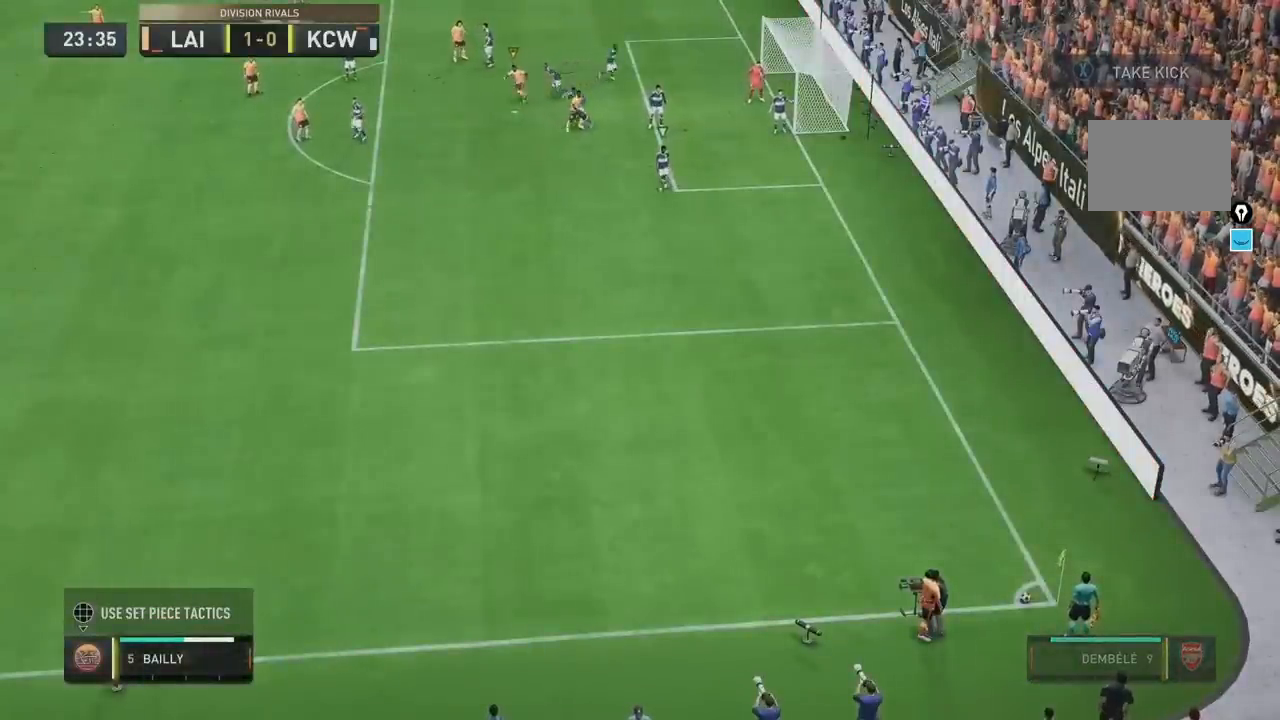
{"buttons": [], "left_stick": "center", "right_stick": "center", "events": [[280, "left_stick", "center"]]}
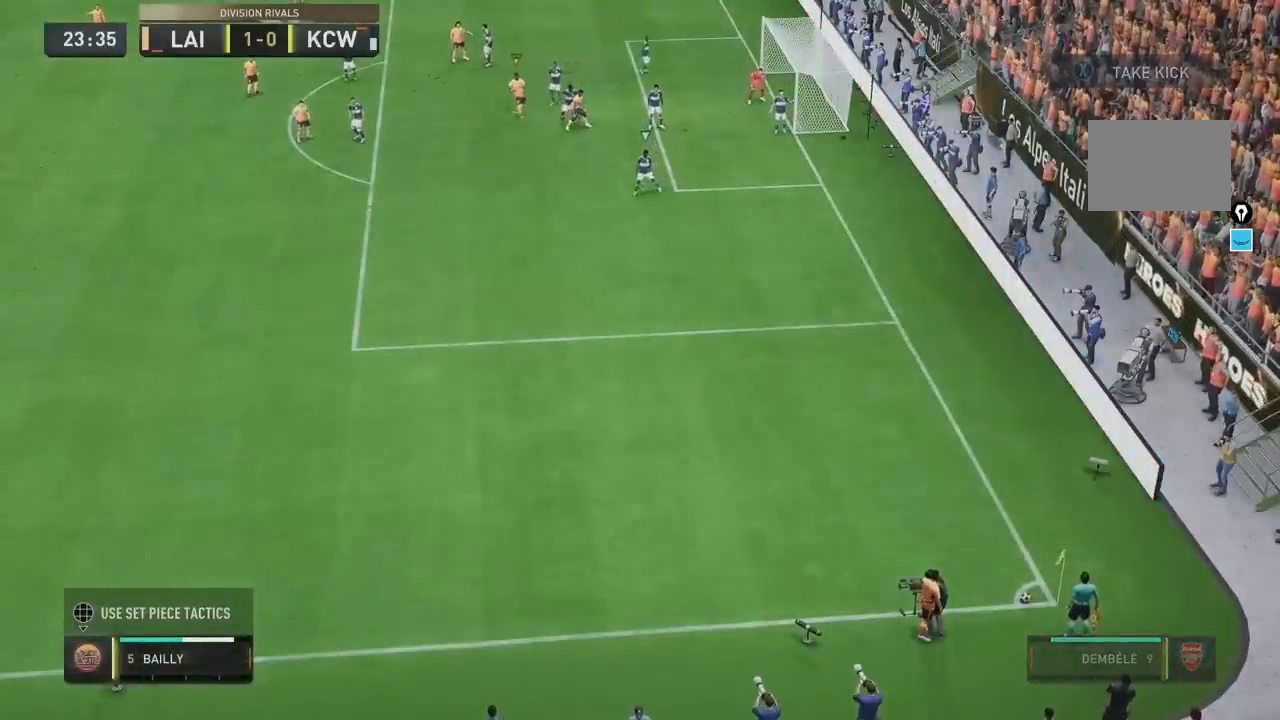
{"buttons": [], "left_stick": "down", "right_stick": "center", "events": [[120, "left_stick", "down"]]}
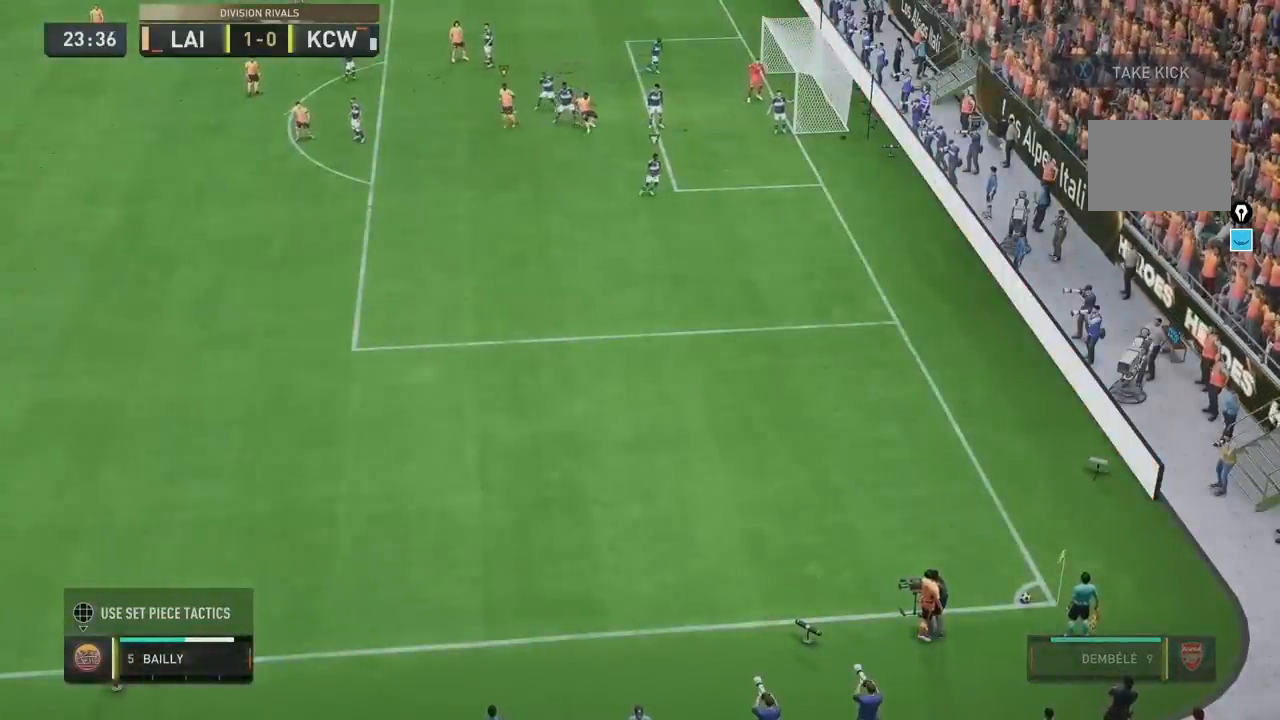
{"buttons": [], "left_stick": "center", "right_stick": "center", "events": [[120, "left_stick", "center"]]}
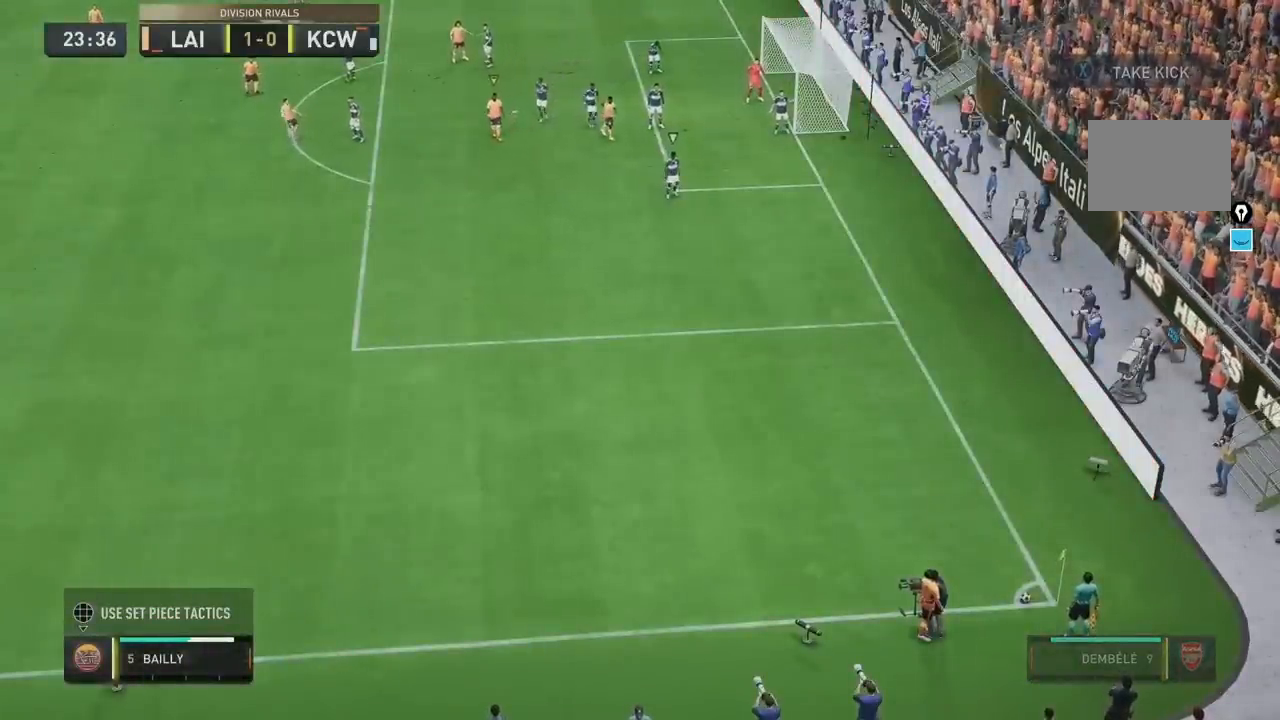
{"buttons": [], "left_stick": "center", "right_stick": "center", "events": []}
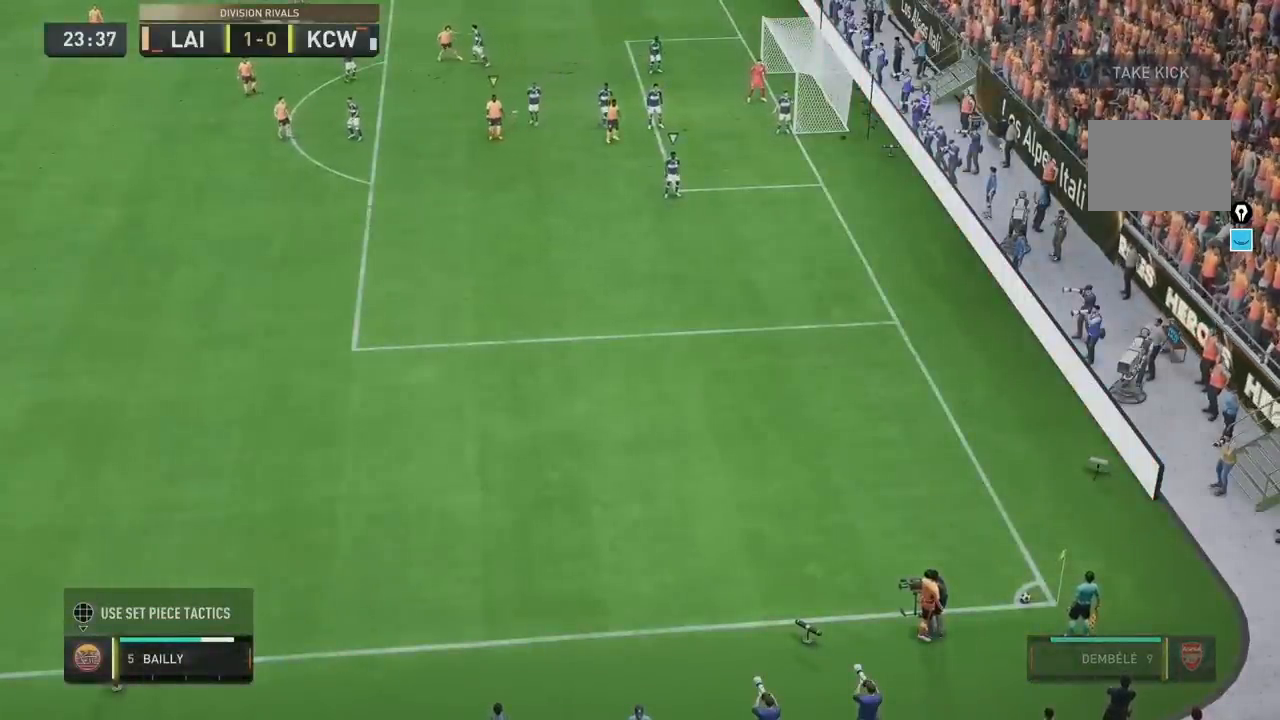
{"buttons": [], "left_stick": "down-right", "right_stick": "center", "events": [[400, "left_stick", "down-right"]]}
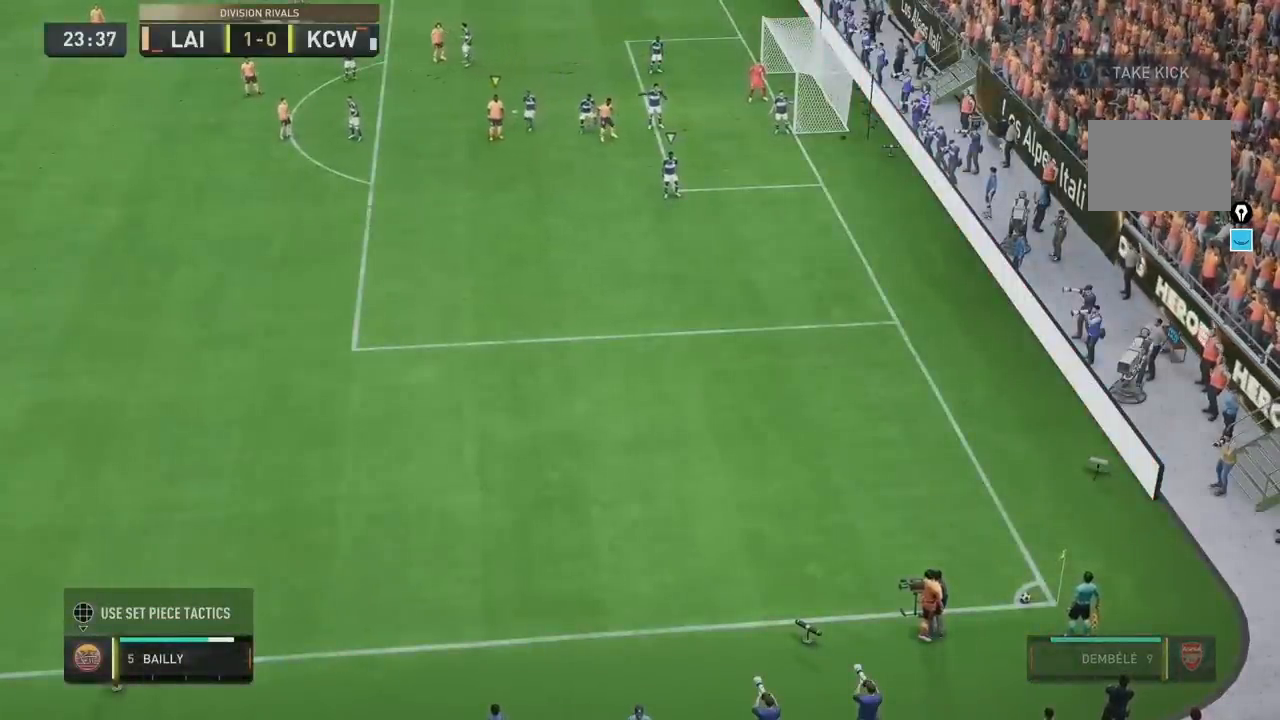
{"buttons": [], "left_stick": "down-right", "right_stick": "center", "events": []}
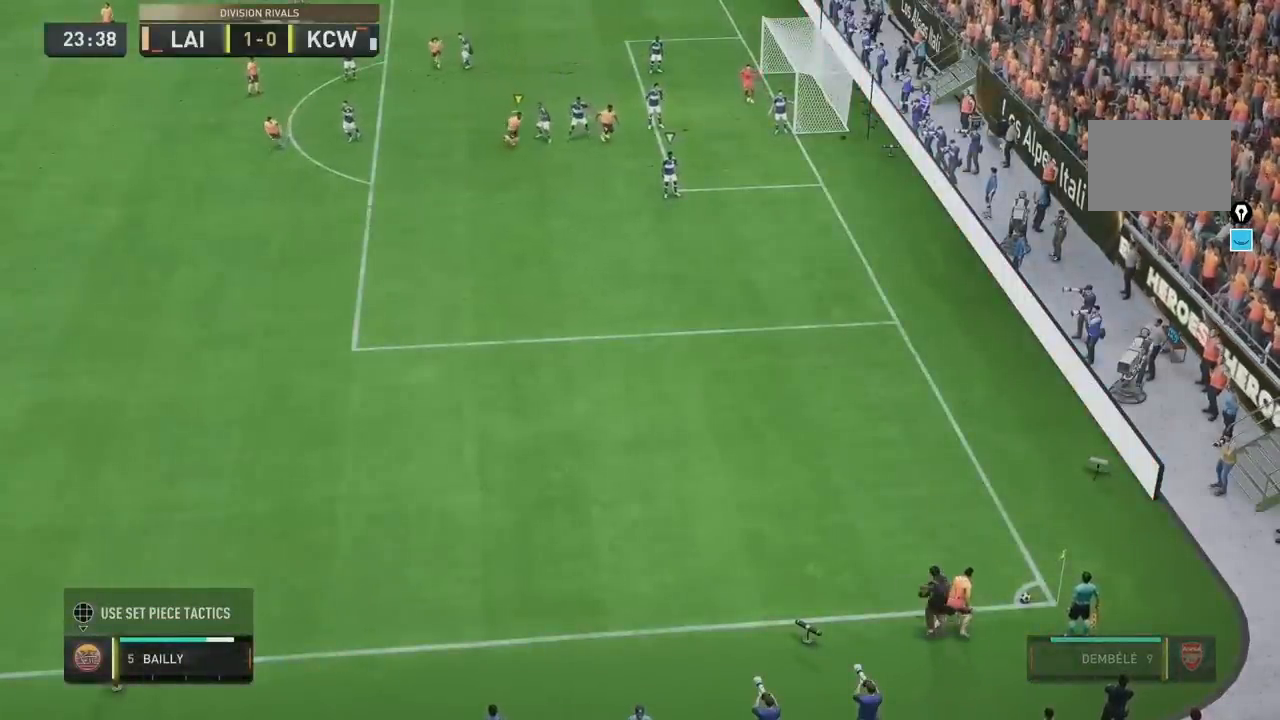
{"buttons": [], "left_stick": "right", "right_stick": "center", "events": [[440, "left_stick", "right"]]}
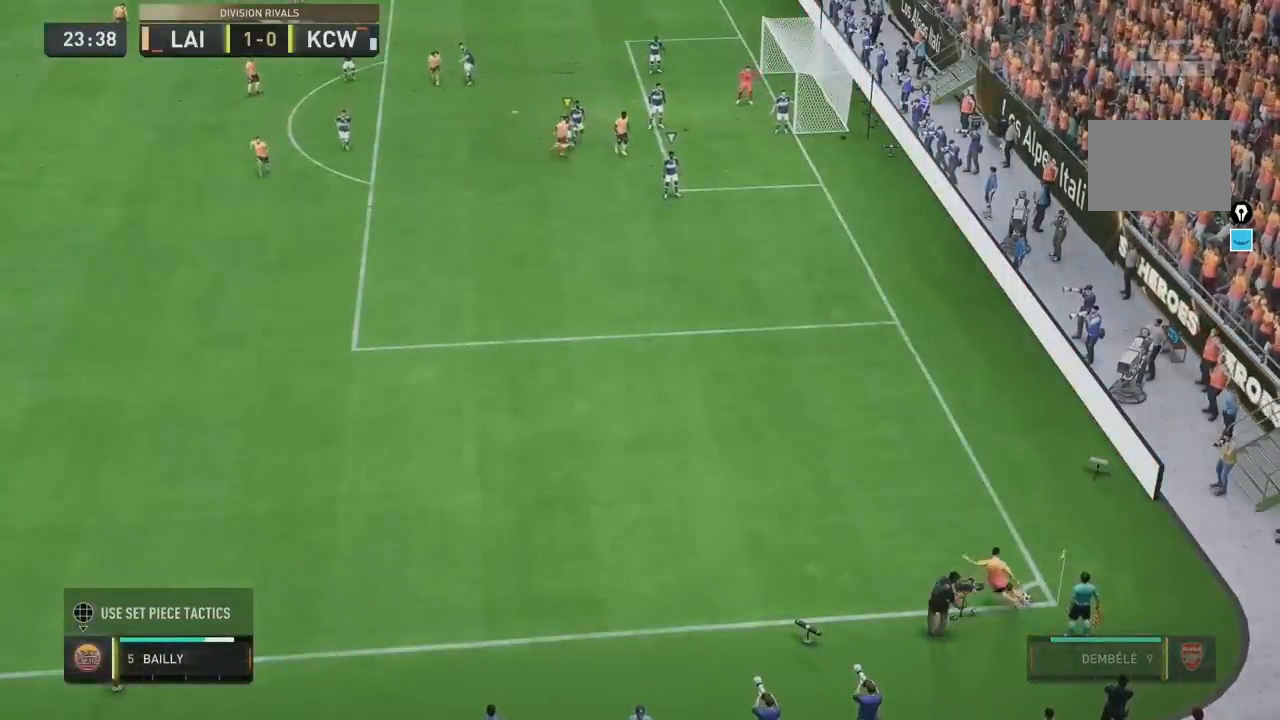
{"buttons": [], "left_stick": "up-right", "right_stick": "center"}